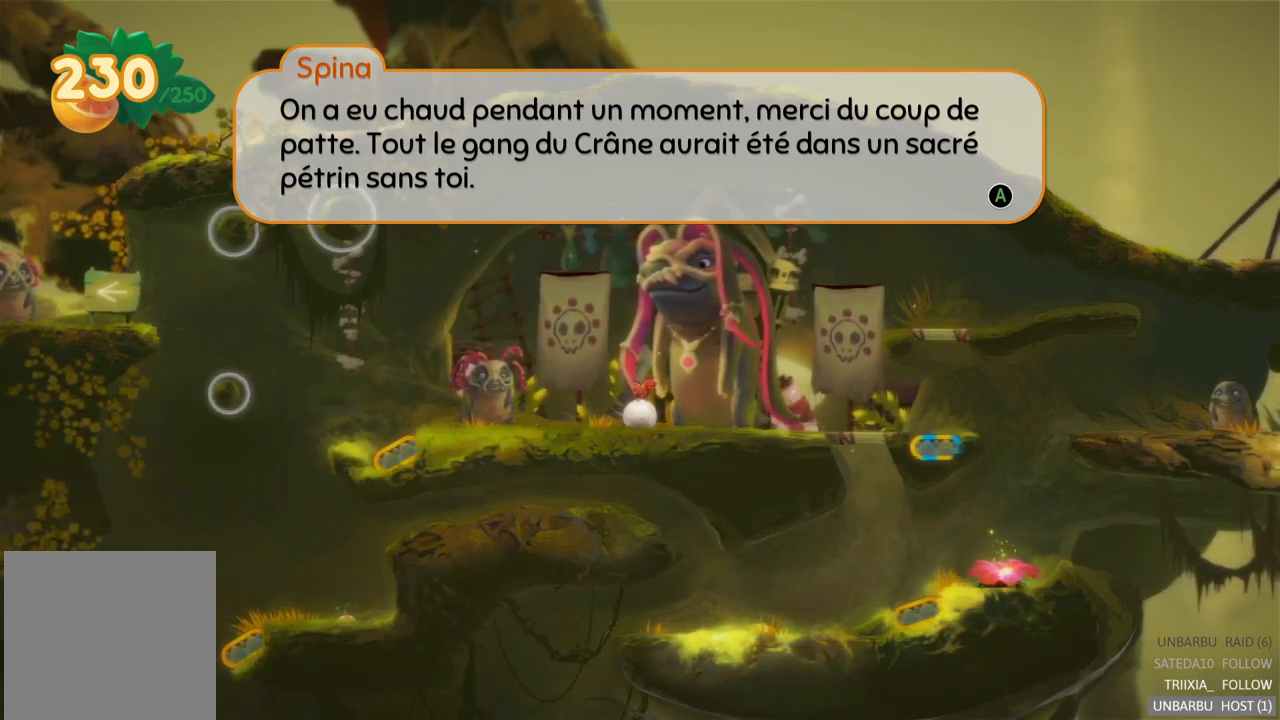
Gameplay with a controller (Xbox layout); each line is a JSON object with the inputs held at the frame after it. "events" lists button and stick changes between this image and that frame as [ms after this image, input, new state], when the widget could be followed in between. Not read: L3 R3.
{"buttons": [], "left_stick": "center", "right_stick": "center", "events": [[300, "A", "down"], [417, "A", "up"]]}
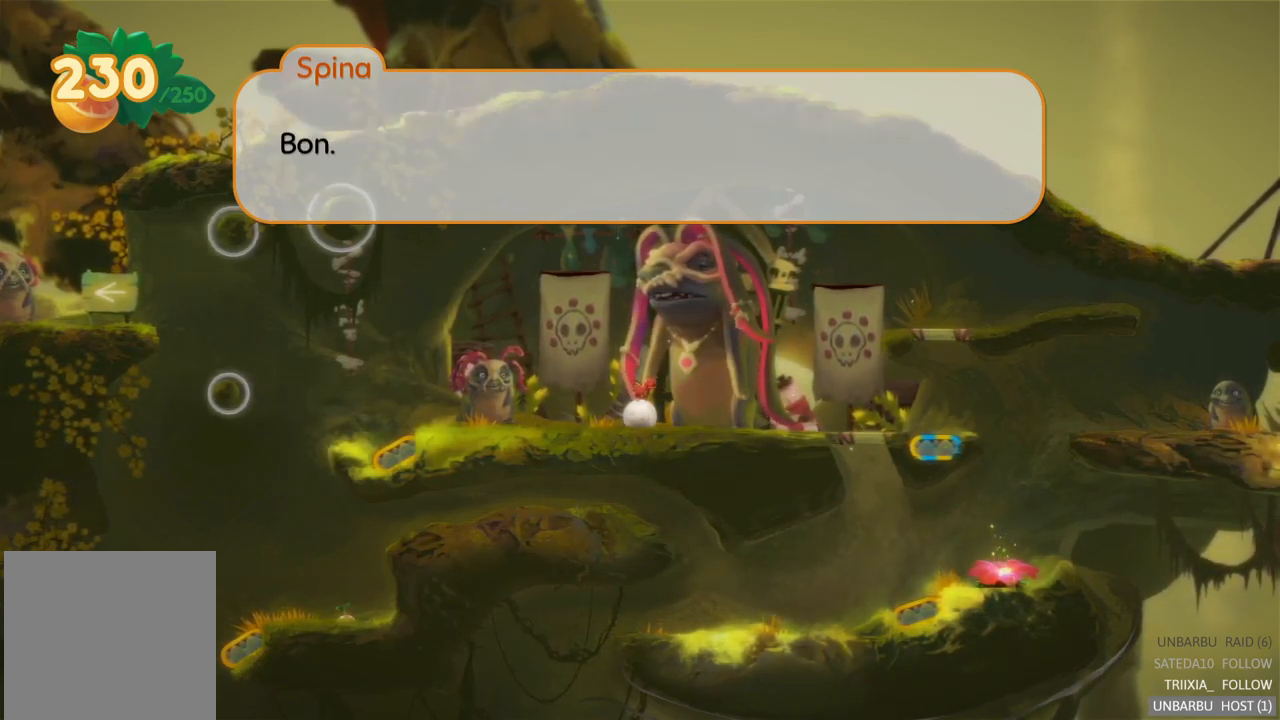
{"buttons": [], "left_stick": "center", "right_stick": "center", "events": []}
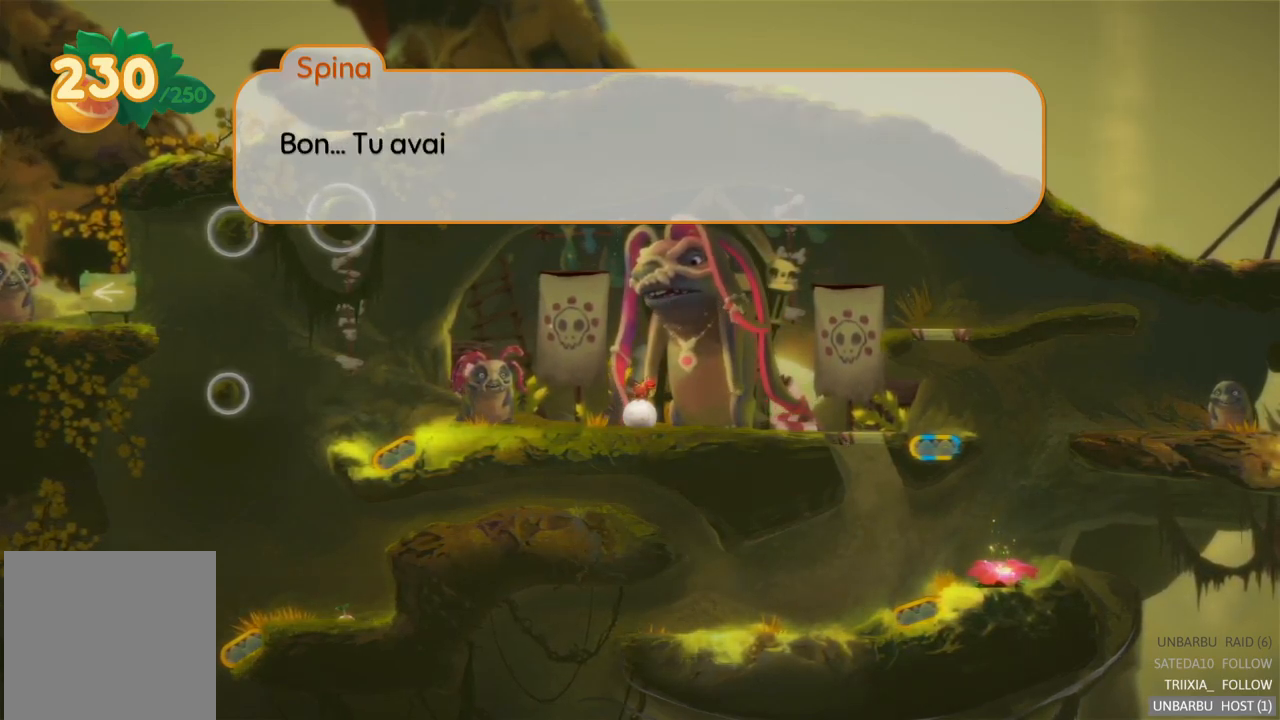
{"buttons": [], "left_stick": "center", "right_stick": "center", "events": []}
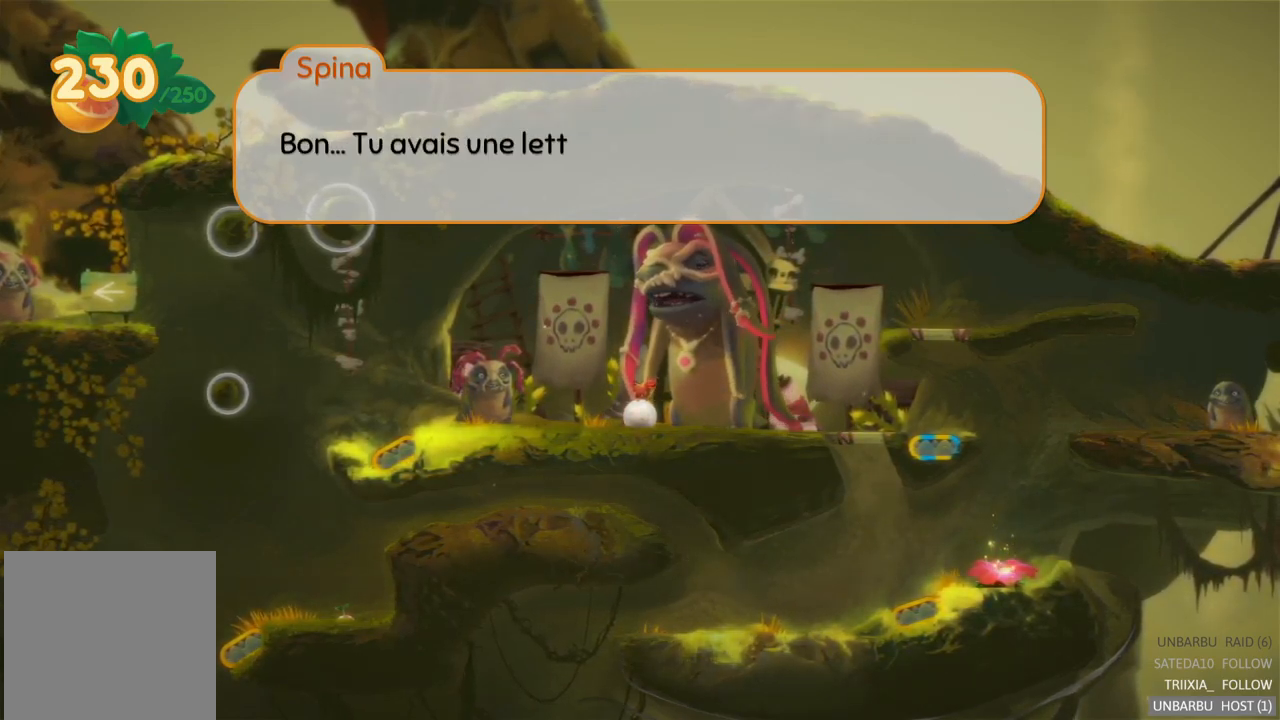
{"buttons": [], "left_stick": "center", "right_stick": "center", "events": []}